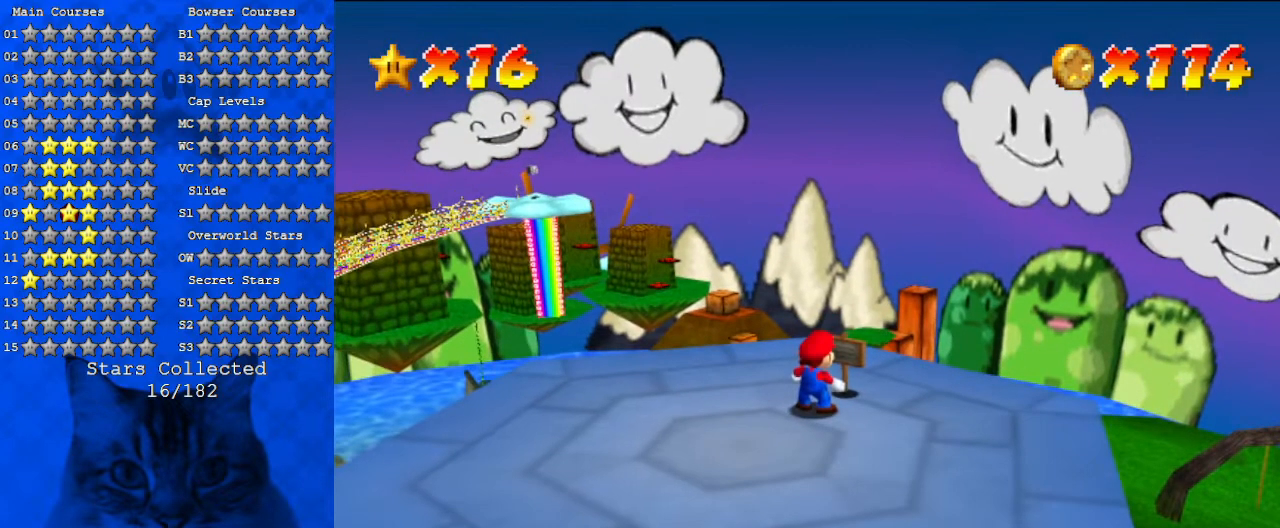
Gameplay with keyboard; each line is a JSON object with the keys held at the frame after it. "events" lists presses ("down") and releases ("up") of "a", "c", "ctrl", "d", "down", "left", "return", "right", "s", "shift", "up", "w", "x" and "y" between this image and that frame as [ms after this image, input, new state], when the widget could be followed in between. No other keys are recorded. Mouse input is not recorded.
{"keys": ["a", "down", "right", "s"], "events": [[67, "s", "down"], [200, "down", "down"], [233, "a", "up"], [233, "right", "down"], [233, "s", "up"], [367, "a", "down"], [367, "s", "down"]]}
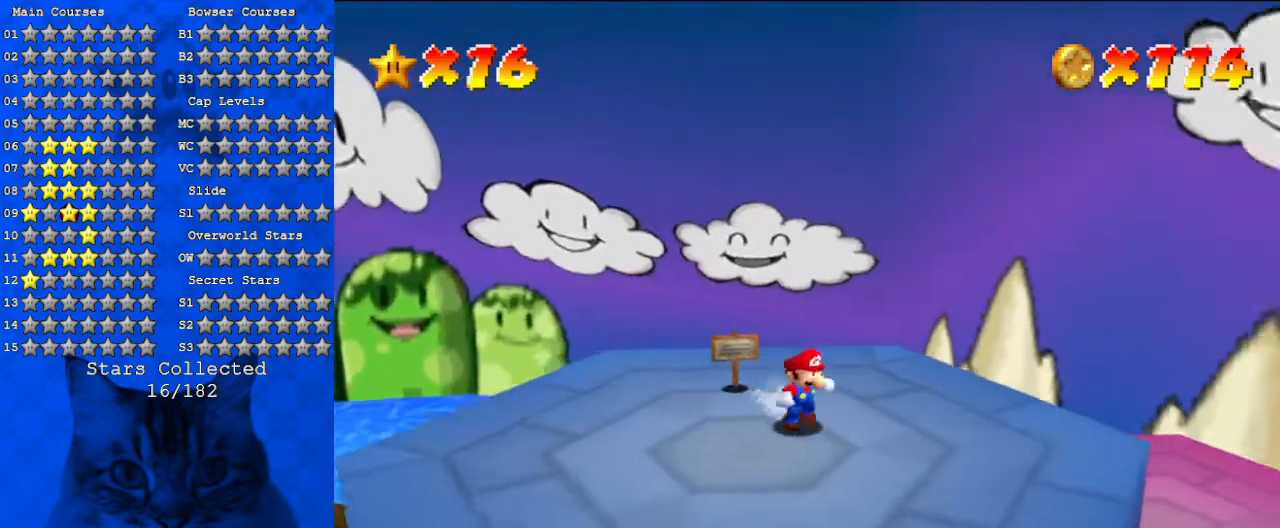
{"keys": ["a", "s"], "events": [[33, "right", "up"], [33, "s", "up"], [67, "a", "up"], [67, "down", "up"], [300, "a", "down"], [433, "s", "down"]]}
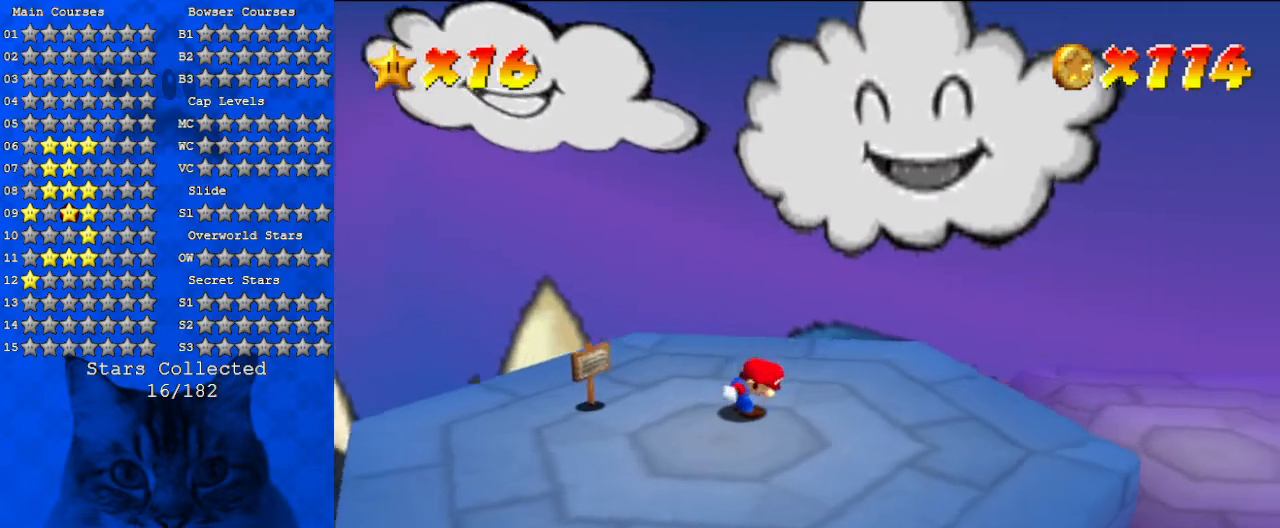
{"keys": [], "events": [[33, "a", "up"], [33, "s", "up"]]}
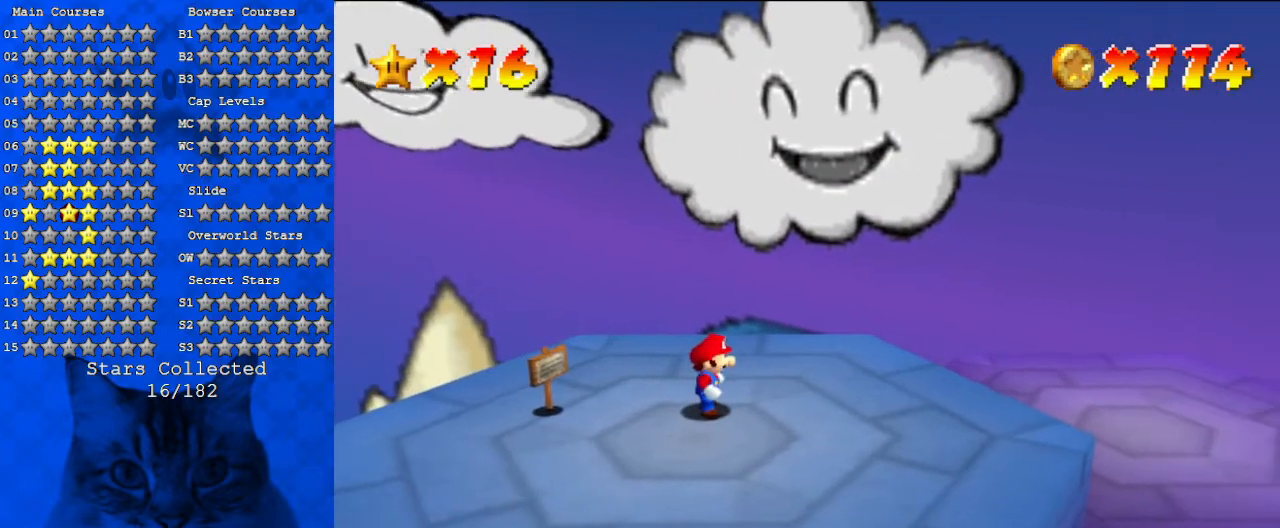
{"keys": [], "events": []}
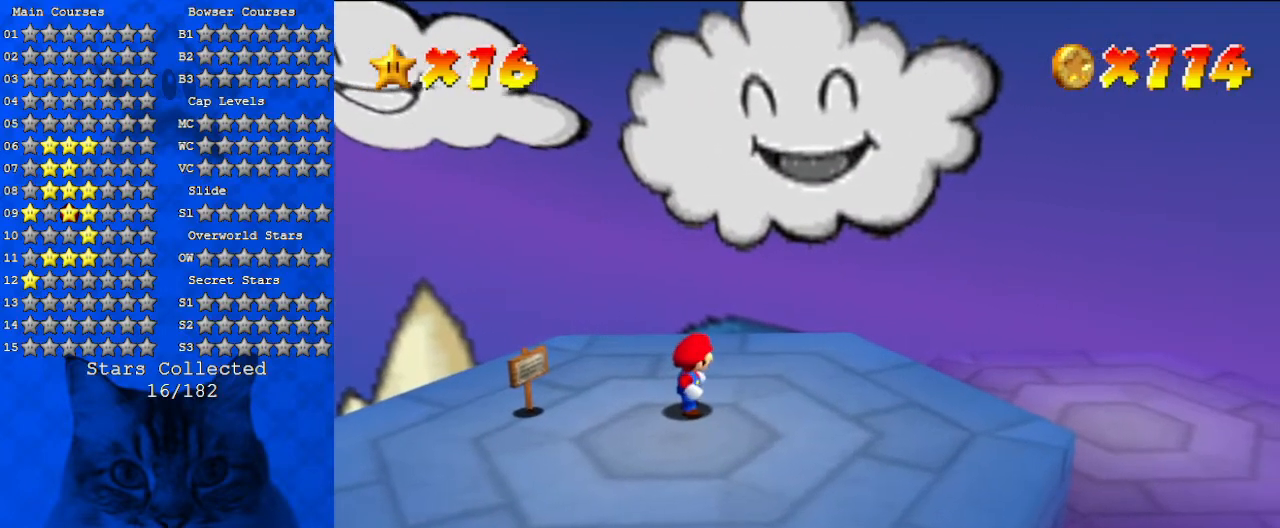
{"keys": [], "events": []}
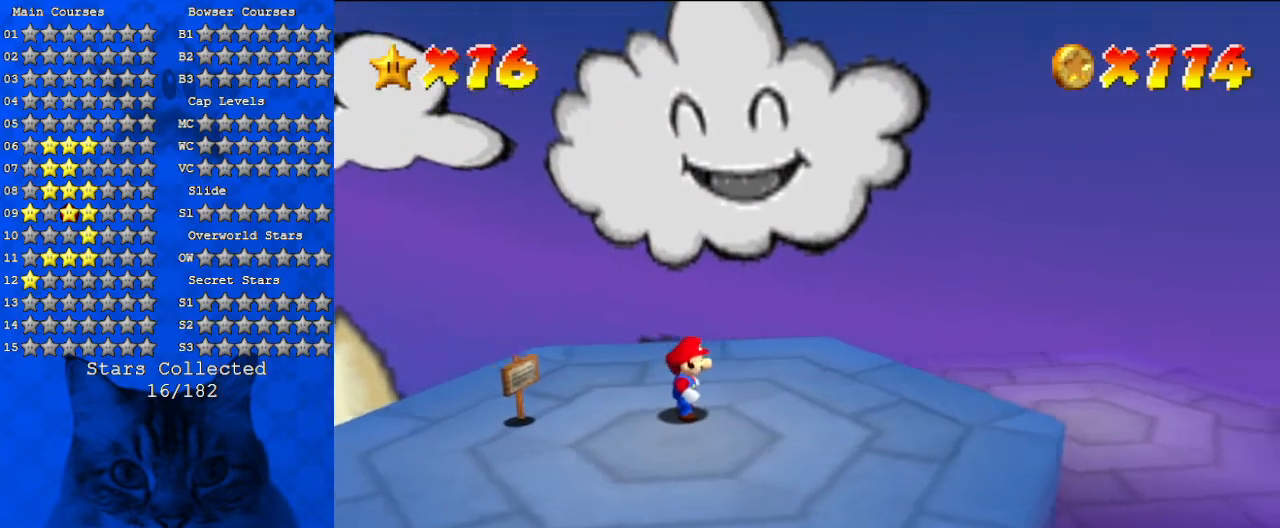
{"keys": [], "events": [[67, "ctrl", "down"], [433, "ctrl", "up"]]}
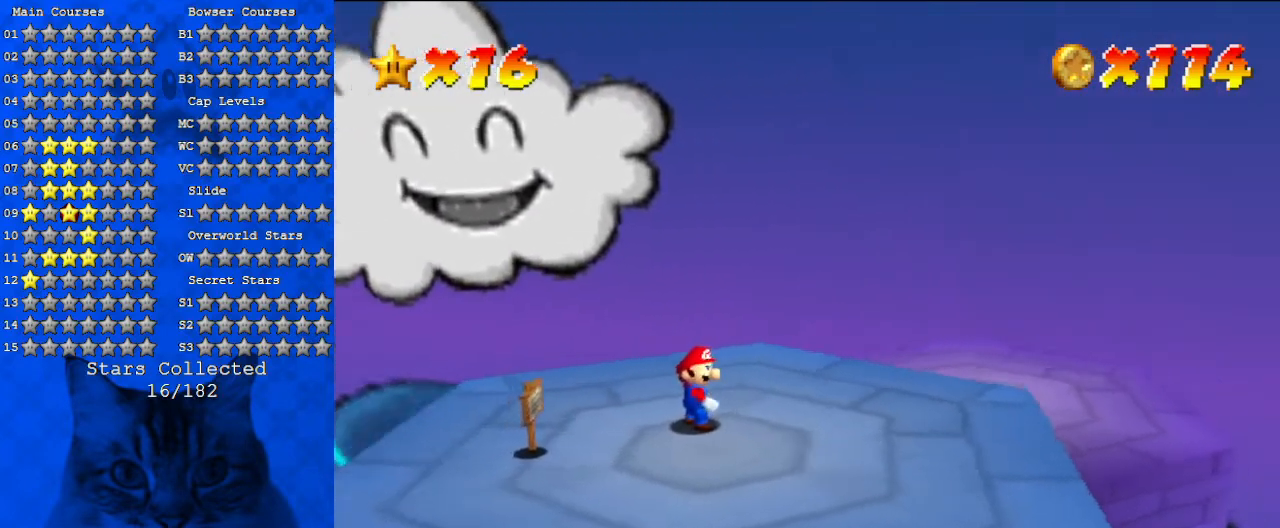
{"keys": [], "events": []}
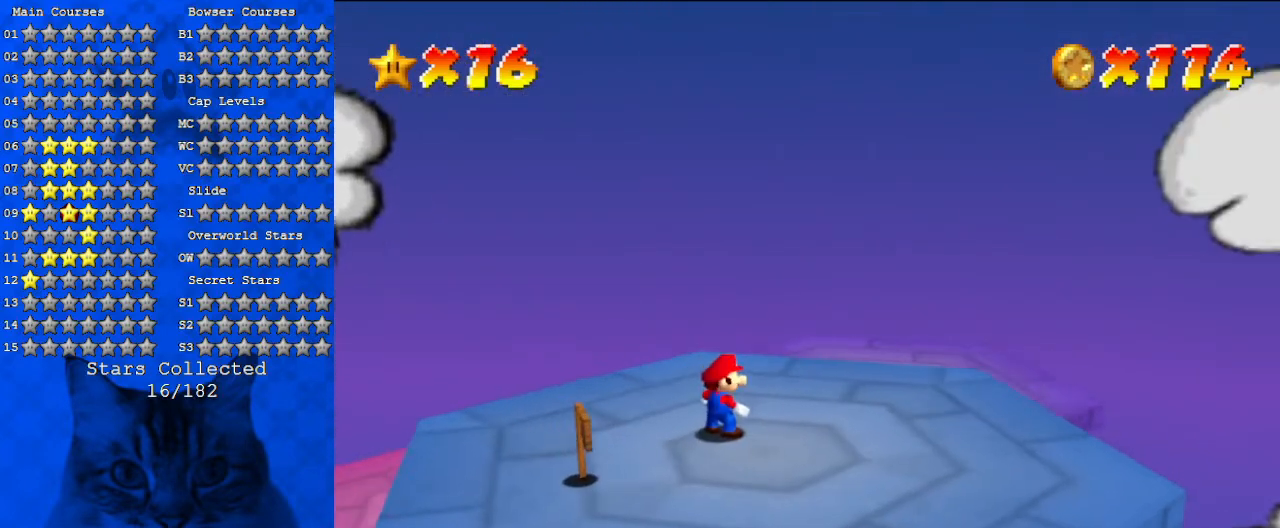
{"keys": [], "events": []}
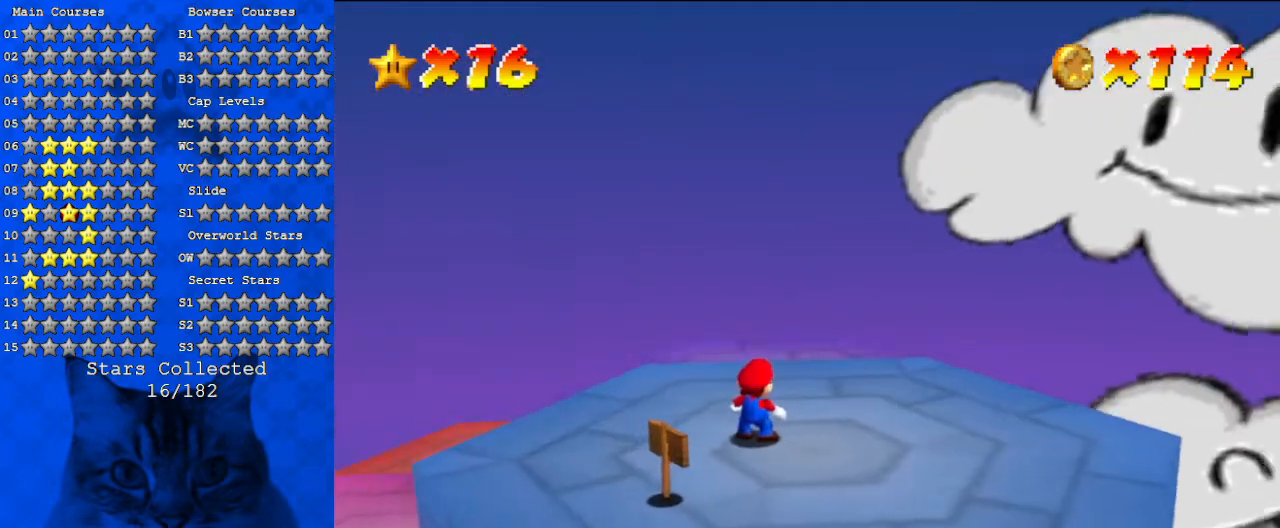
{"keys": ["left"], "events": [[400, "left", "down"]]}
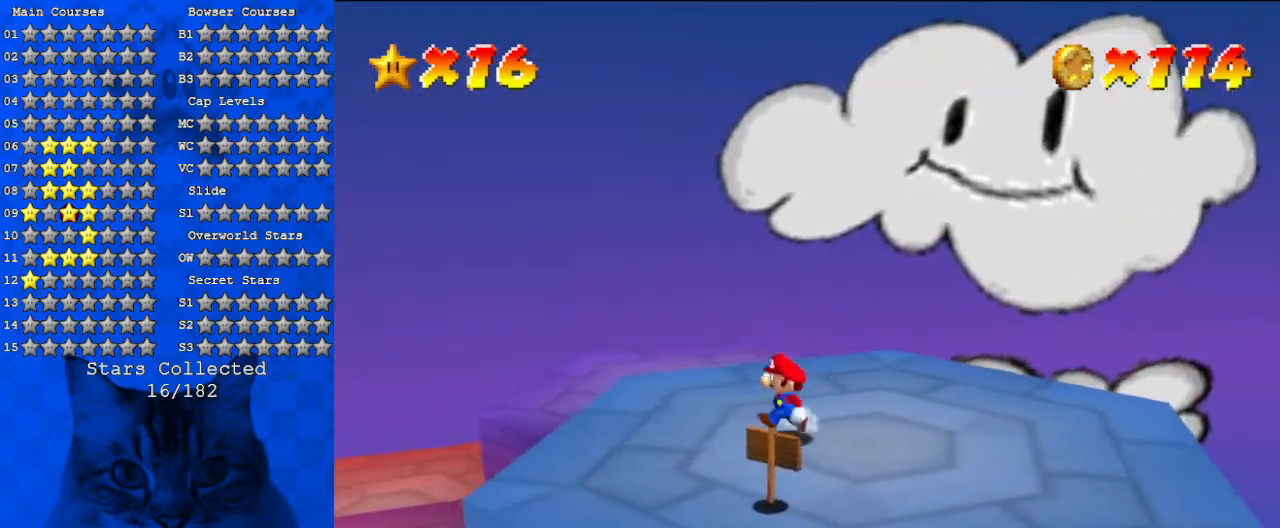
{"keys": ["left", "up"], "events": [[267, "shift", "down"], [367, "up", "down"], [500, "shift", "up"]]}
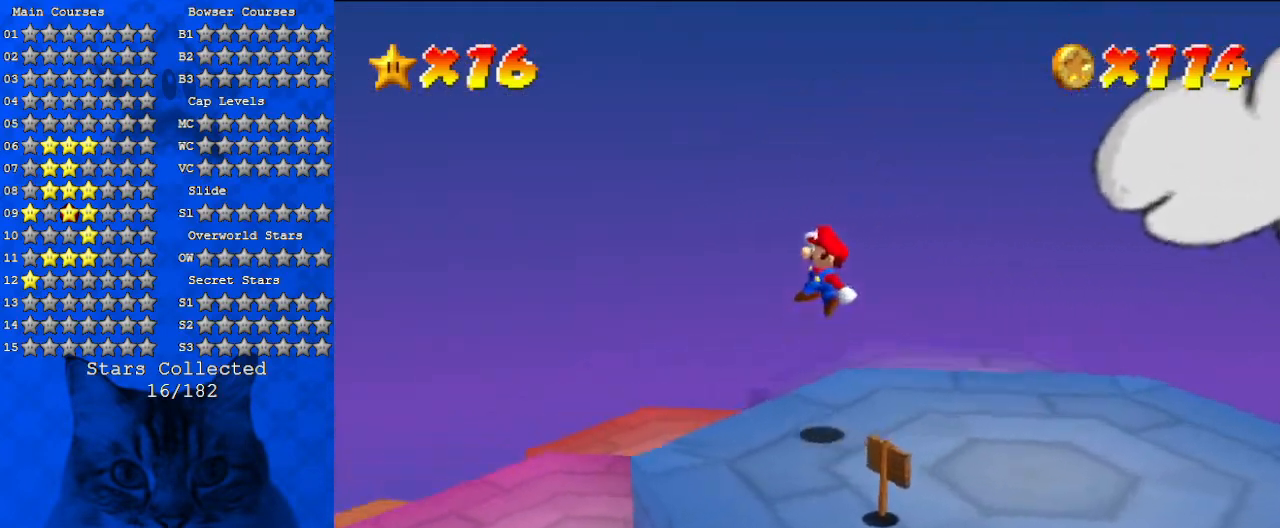
{"keys": ["right", "up"], "events": [[33, "left", "up"], [167, "a", "down"], [333, "a", "up"], [467, "a", "down"], [500, "a", "up"], [500, "right", "down"]]}
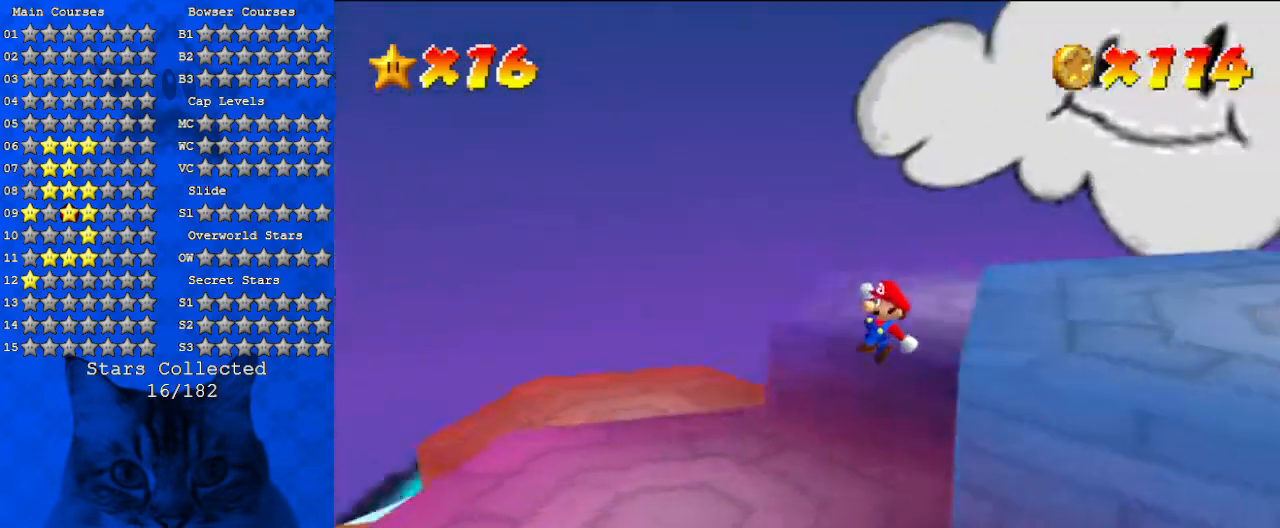
{"keys": ["left"], "events": [[67, "up", "up"], [100, "right", "up"], [133, "ctrl", "down"], [233, "ctrl", "up"], [267, "up", "down"], [433, "left", "down"], [467, "up", "up"]]}
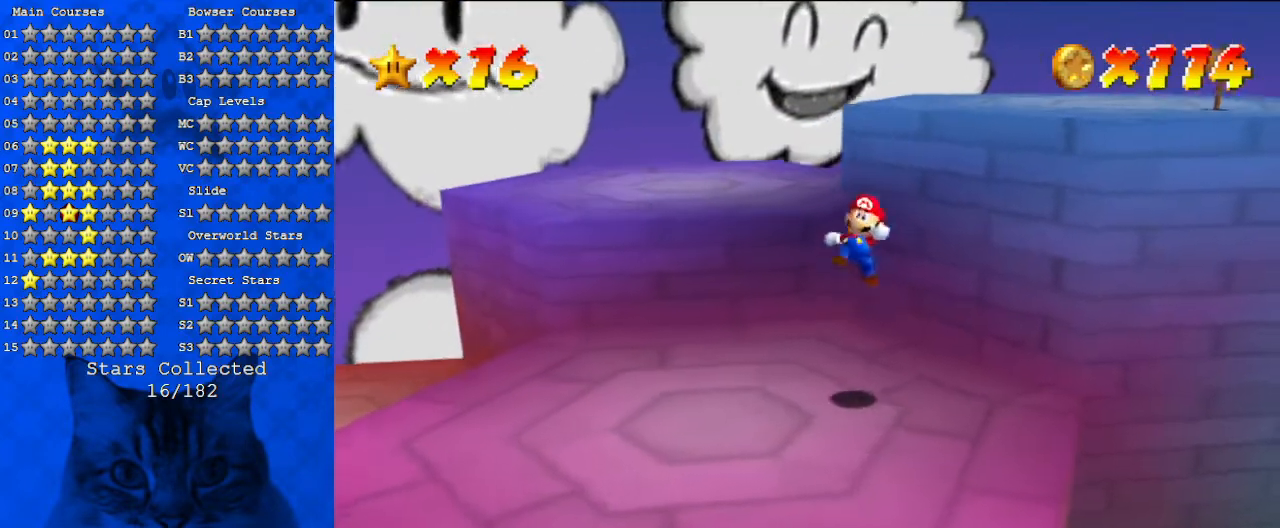
{"keys": [], "events": [[133, "left", "up"]]}
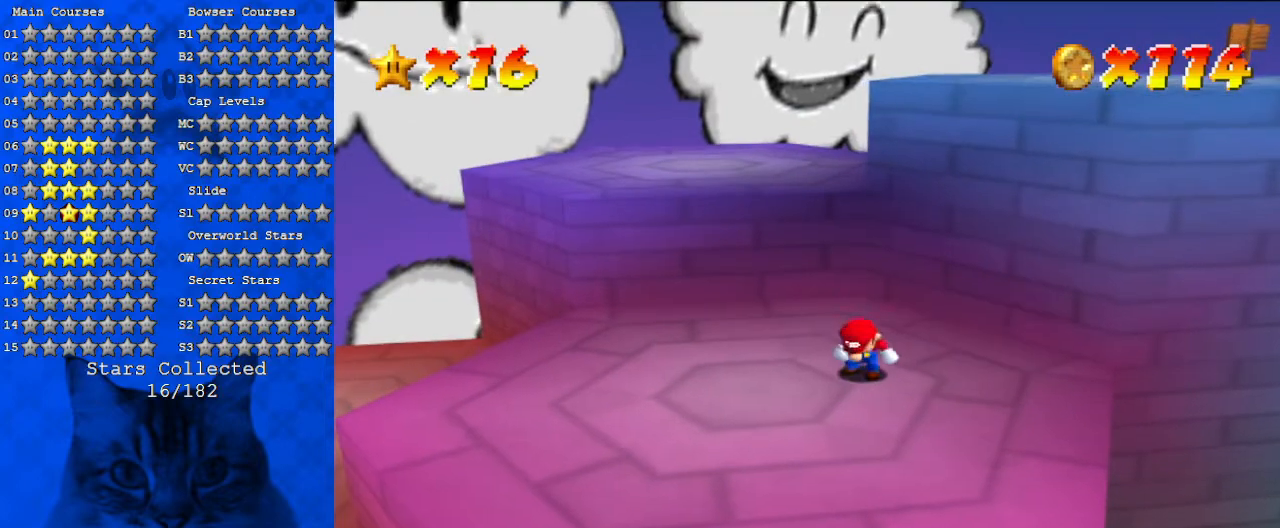
{"keys": ["down", "left"], "events": [[100, "down", "down"], [100, "left", "down"]]}
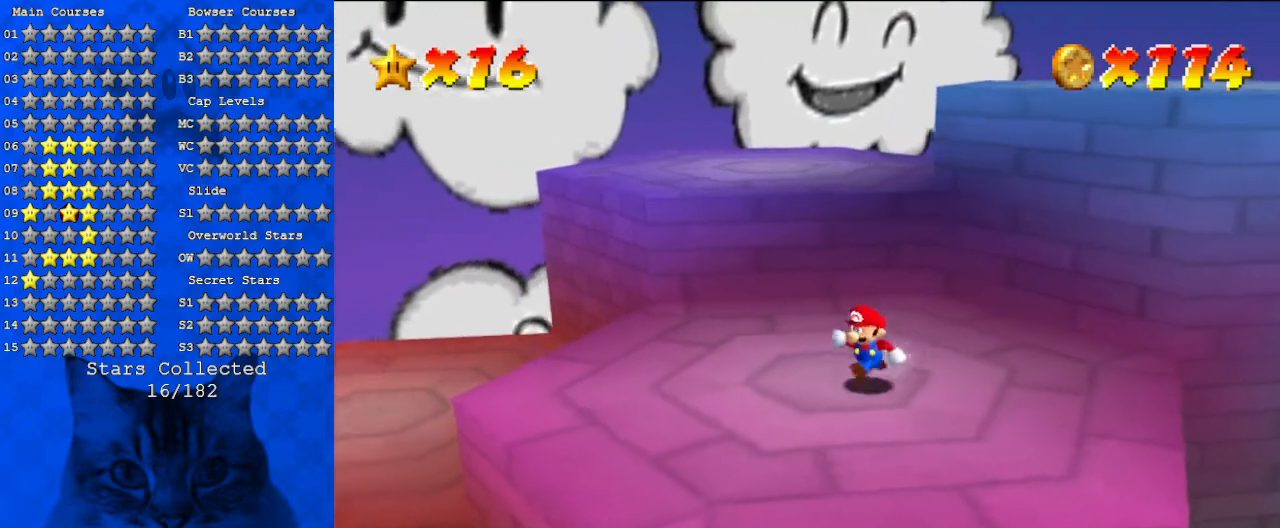
{"keys": [], "events": [[200, "down", "up"], [267, "left", "up"]]}
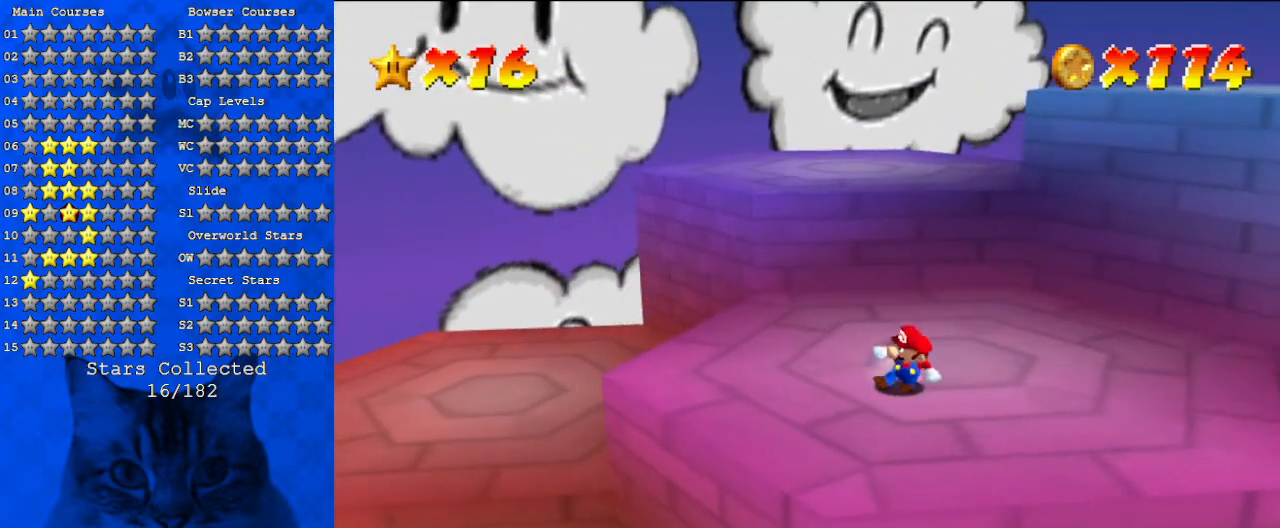
{"keys": ["left", "up"], "events": [[200, "left", "down"], [267, "up", "down"]]}
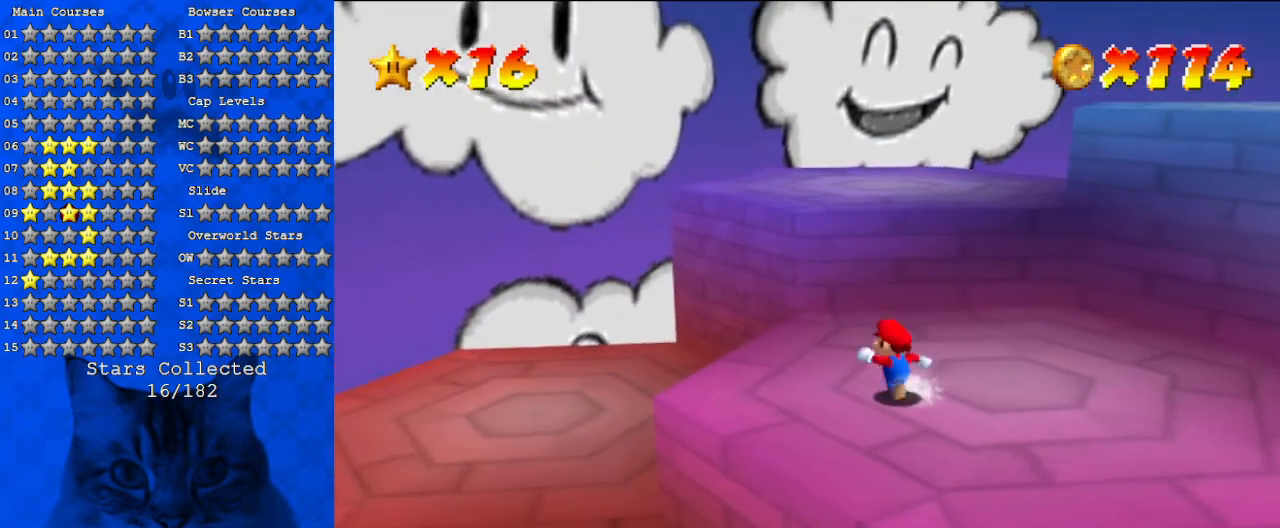
{"keys": ["shift", "up"], "events": [[67, "left", "up"], [500, "shift", "down"]]}
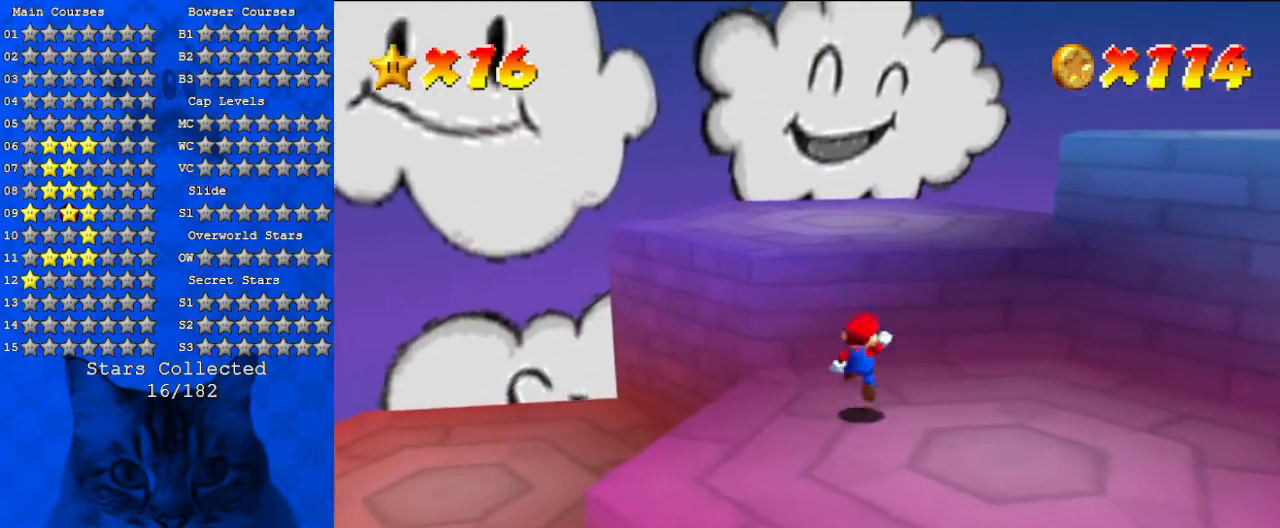
{"keys": ["up"], "events": [[233, "right", "down"], [333, "right", "up"], [467, "shift", "up"]]}
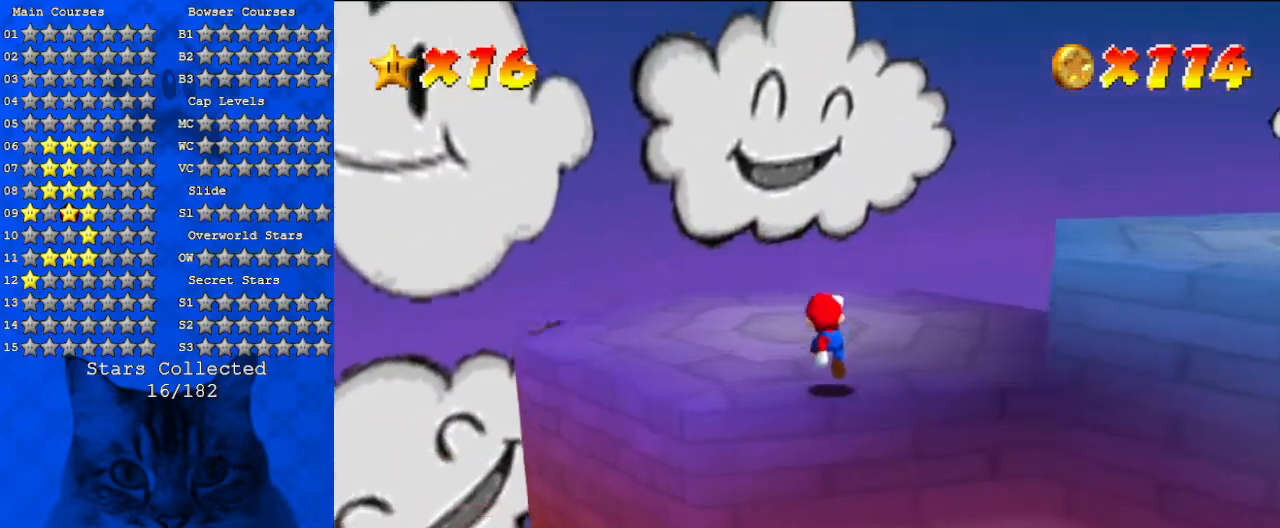
{"keys": ["left"], "events": [[100, "a", "down"], [100, "up", "up"], [267, "a", "up"], [333, "a", "down"], [400, "left", "down"], [500, "a", "up"]]}
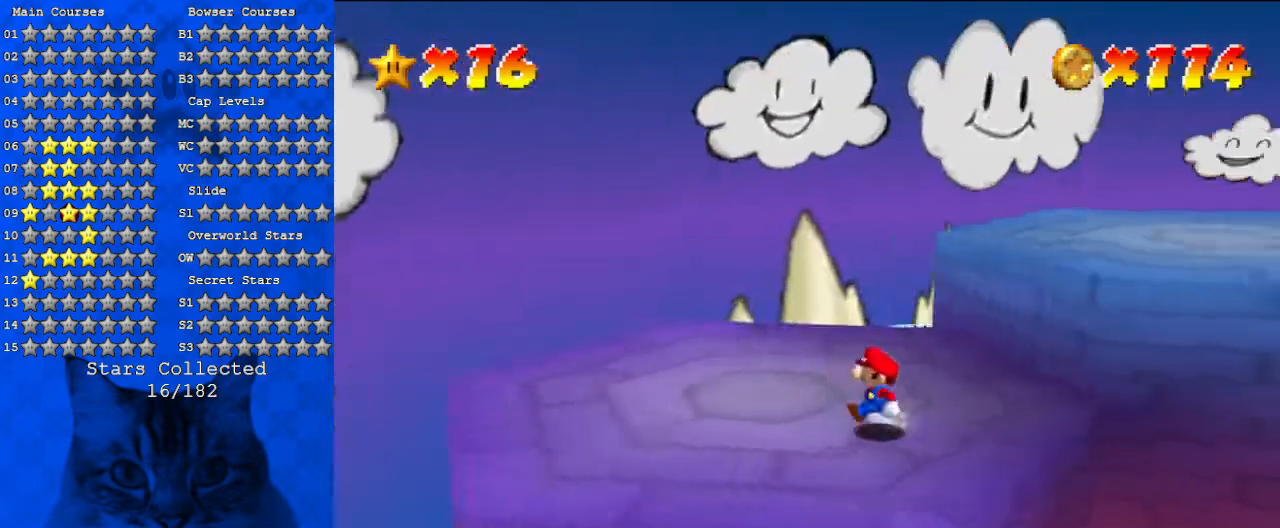
{"keys": ["a"], "events": [[133, "a", "down"], [133, "down", "down"], [200, "left", "up"], [267, "a", "up"], [267, "down", "up"], [367, "a", "down"]]}
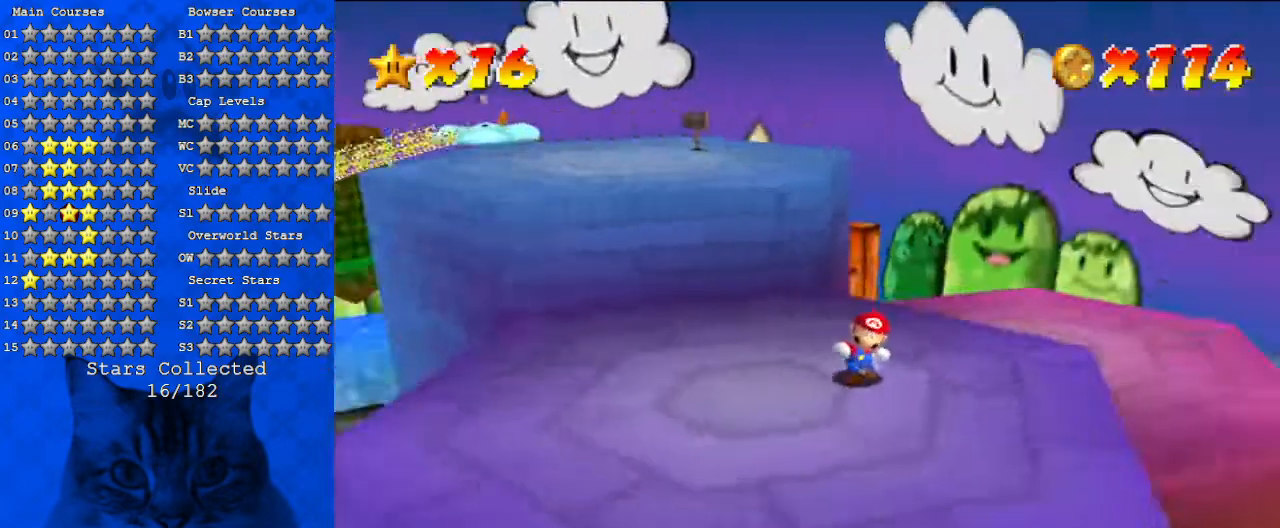
{"keys": [], "events": [[67, "a", "up"], [167, "right", "down"], [400, "right", "up"]]}
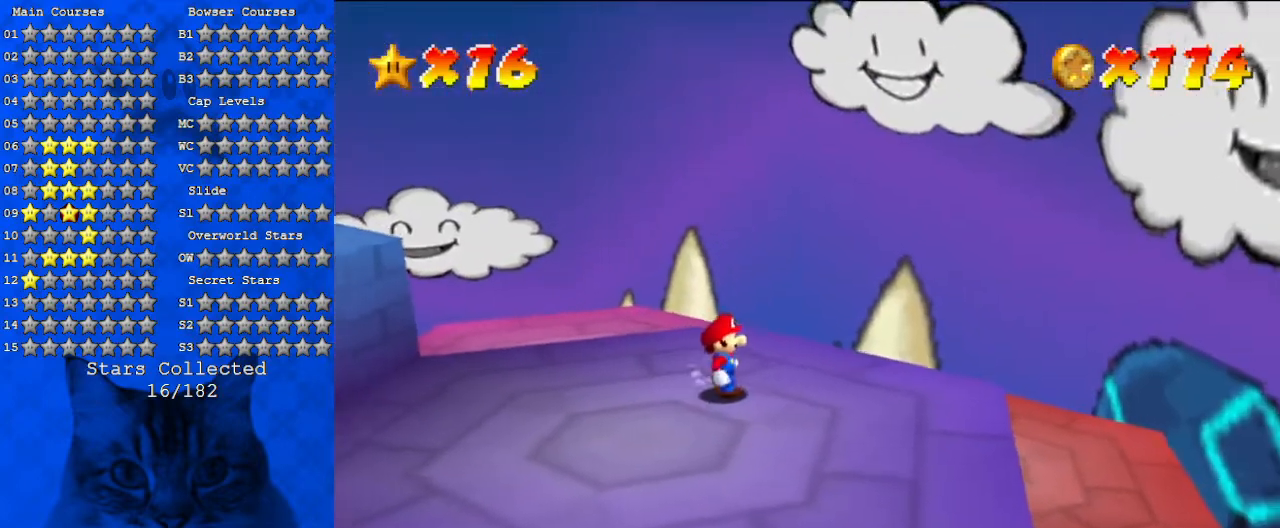
{"keys": [], "events": [[167, "d", "down"], [300, "d", "up"]]}
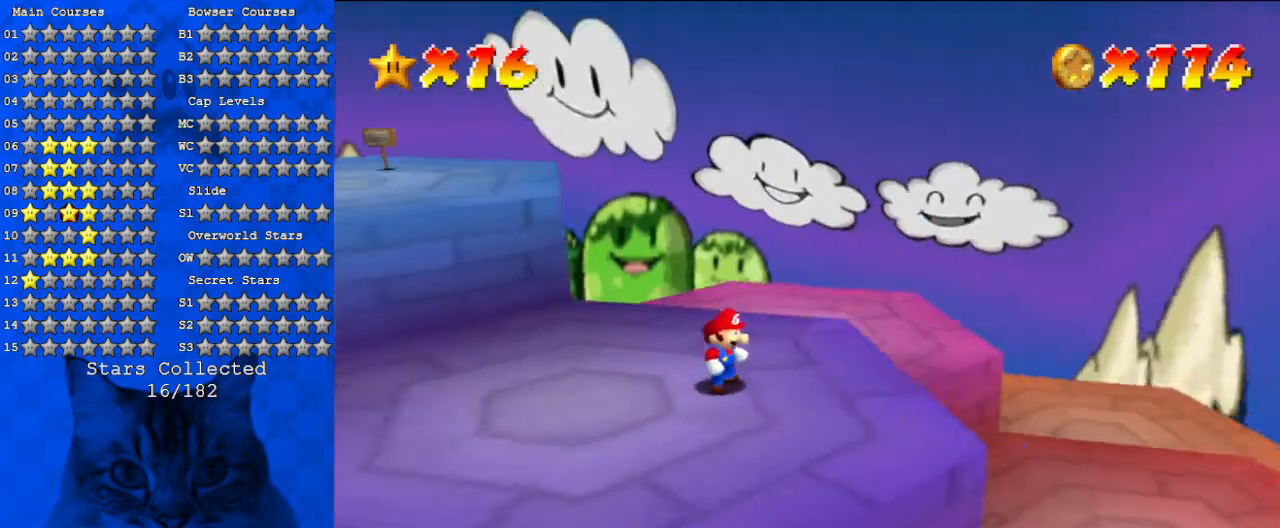
{"keys": ["right", "up"], "events": [[467, "right", "down"], [500, "up", "down"]]}
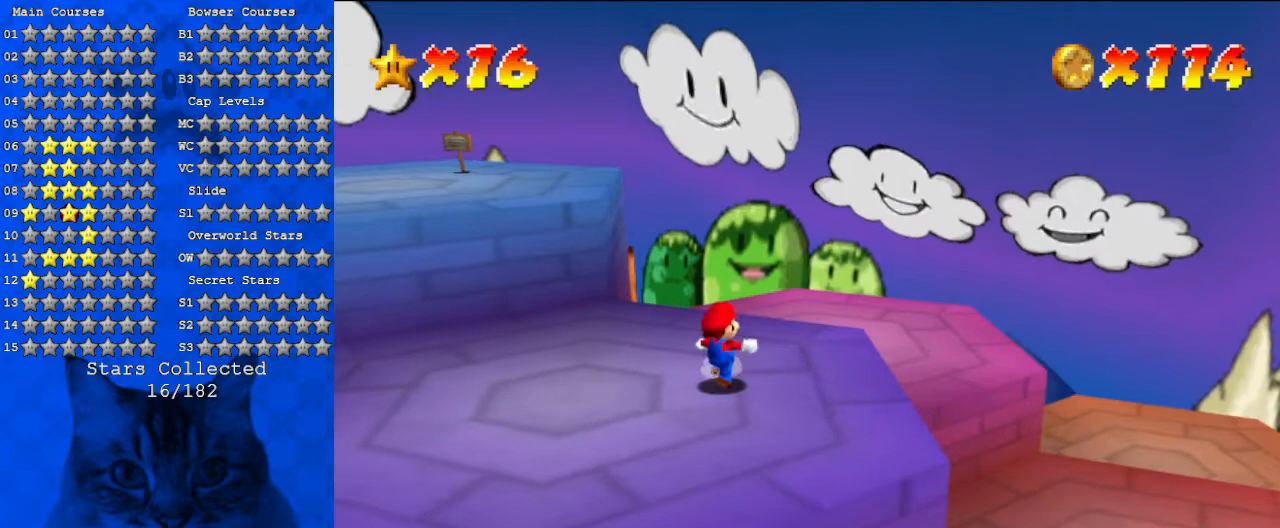
{"keys": ["right", "shift", "up", "y"], "events": [[233, "y", "down"], [333, "shift", "down"]]}
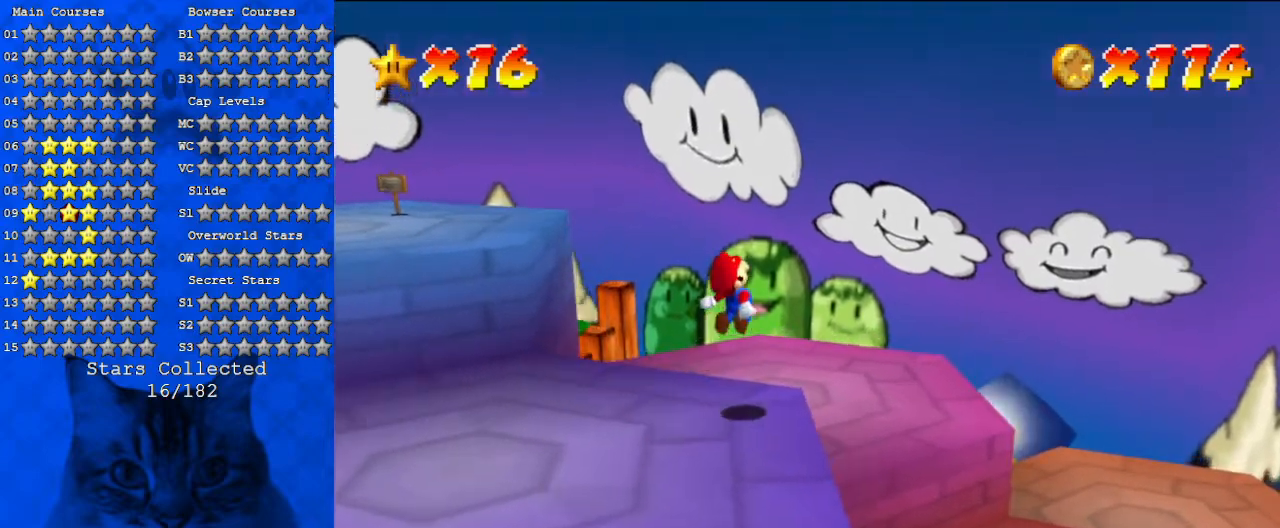
{"keys": ["right"], "events": [[67, "shift", "up"], [67, "up", "up"], [67, "y", "up"]]}
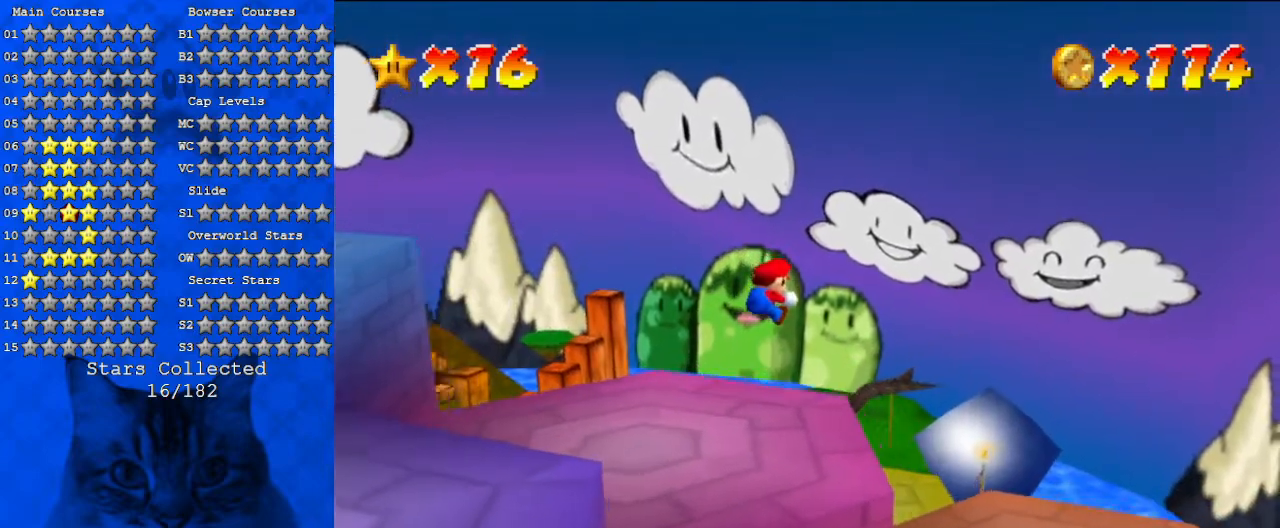
{"keys": ["d", "down", "right"], "events": [[67, "down", "down"], [500, "d", "down"]]}
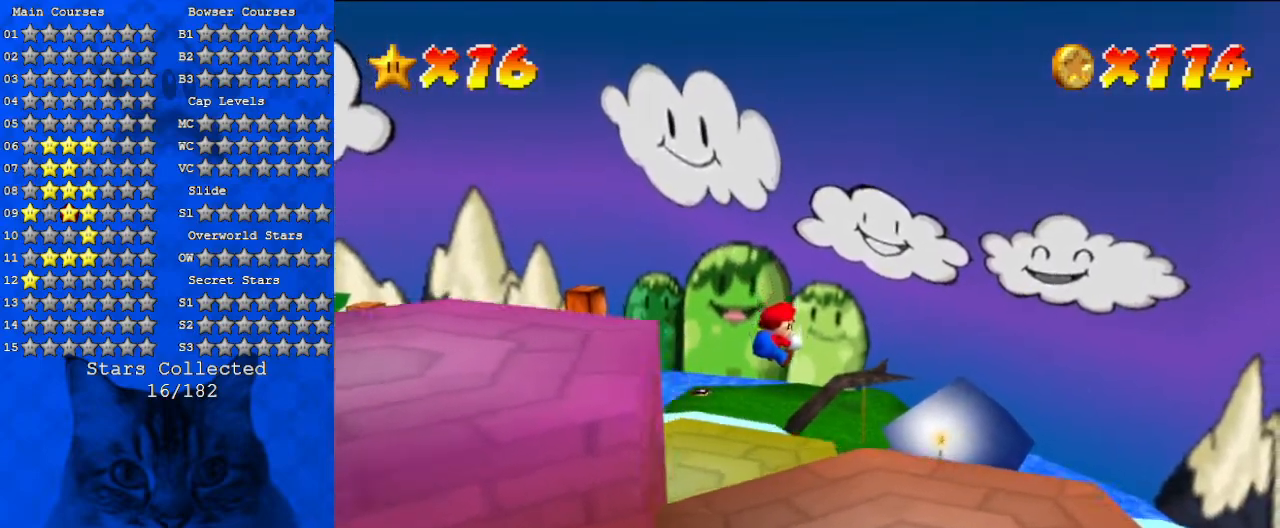
{"keys": ["d"], "events": [[167, "d", "up"], [233, "right", "up"], [300, "down", "up"], [500, "d", "down"]]}
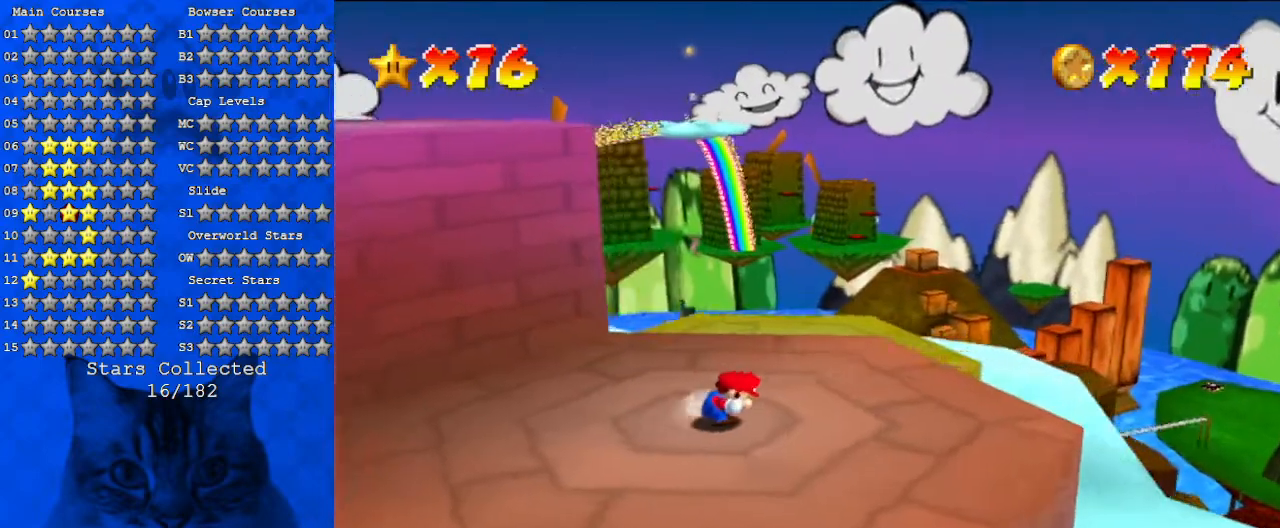
{"keys": ["left"], "events": [[133, "down", "down"], [233, "d", "up"], [300, "left", "down"], [367, "down", "up"]]}
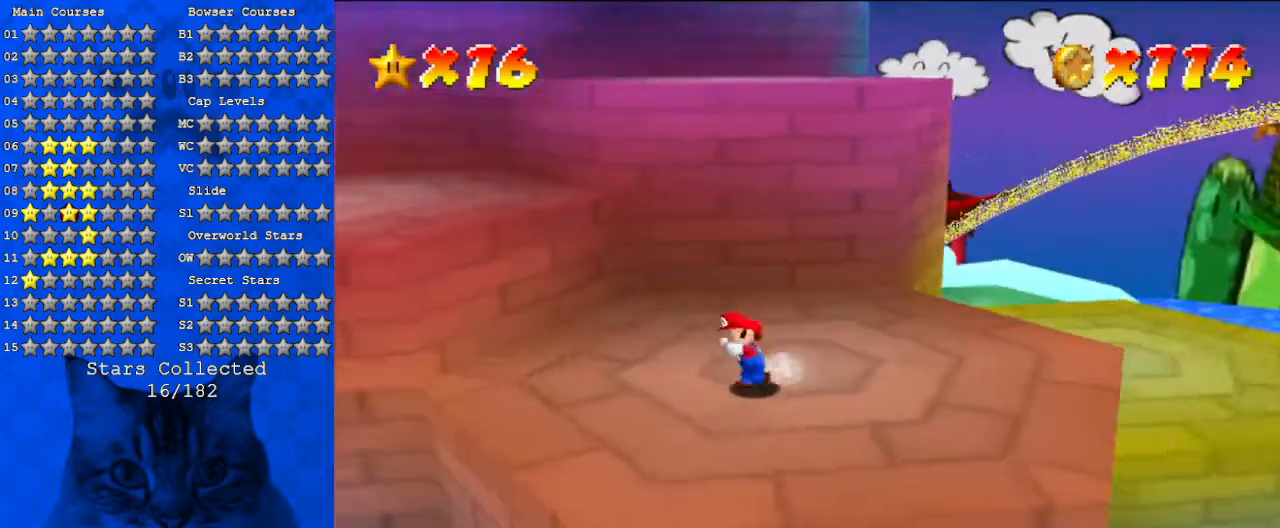
{"keys": ["left", "shift", "up"], "events": [[67, "up", "down"], [400, "shift", "down"]]}
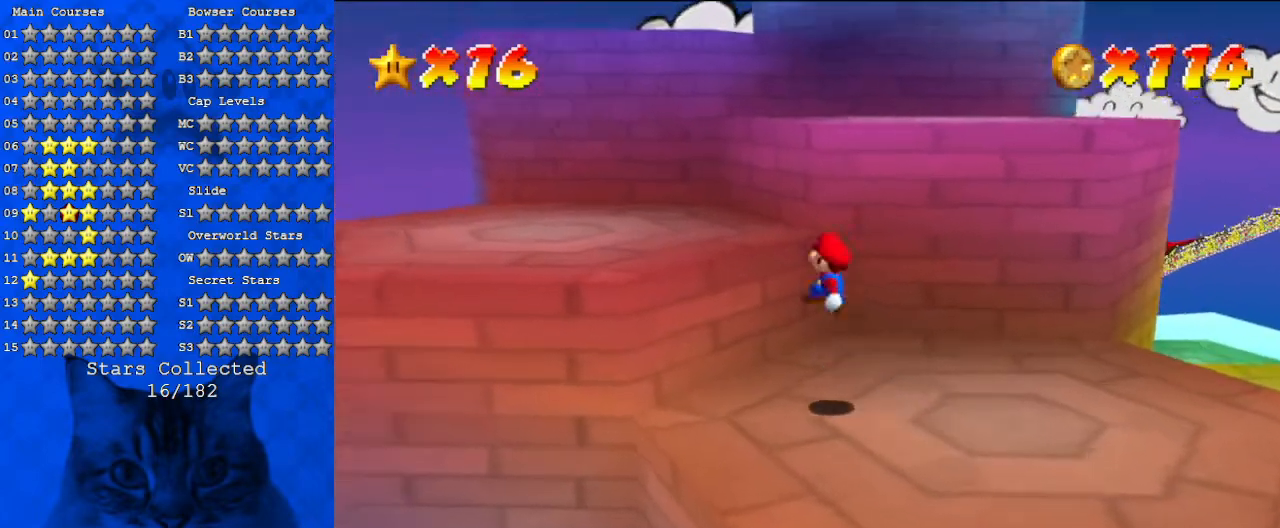
{"keys": [], "events": [[300, "up", "up"], [367, "shift", "up"], [500, "left", "up"]]}